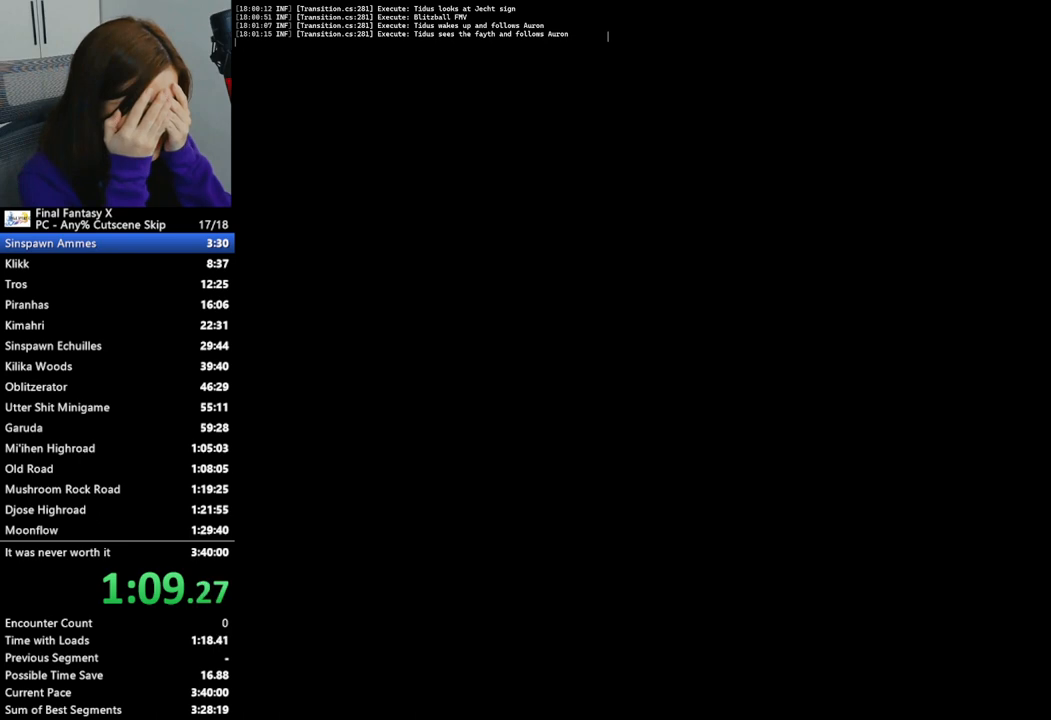
Gameplay with a controller (PlayStation layout); each line is a JSON object with the inputs held at the frame after it. "events" lists button and stick changes between this image and that frame as [ms after this image, input, new state], when the widget could be followed in between.
{"buttons": [], "left_stick": "center", "right_stick": "center", "events": []}
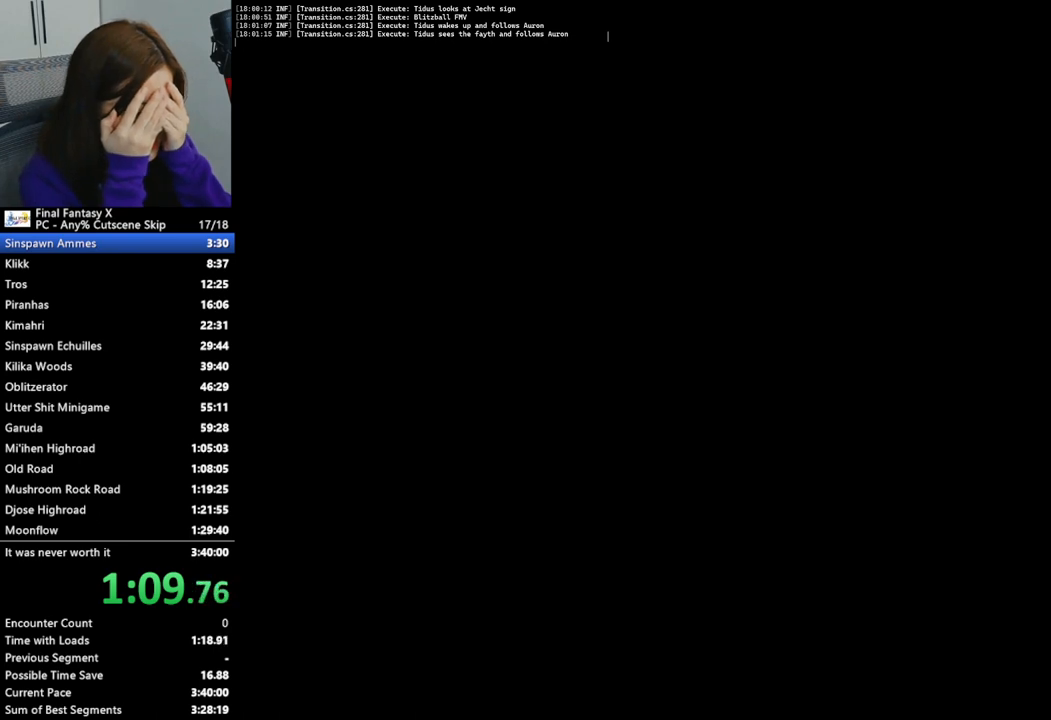
{"buttons": [], "left_stick": "center", "right_stick": "center", "events": []}
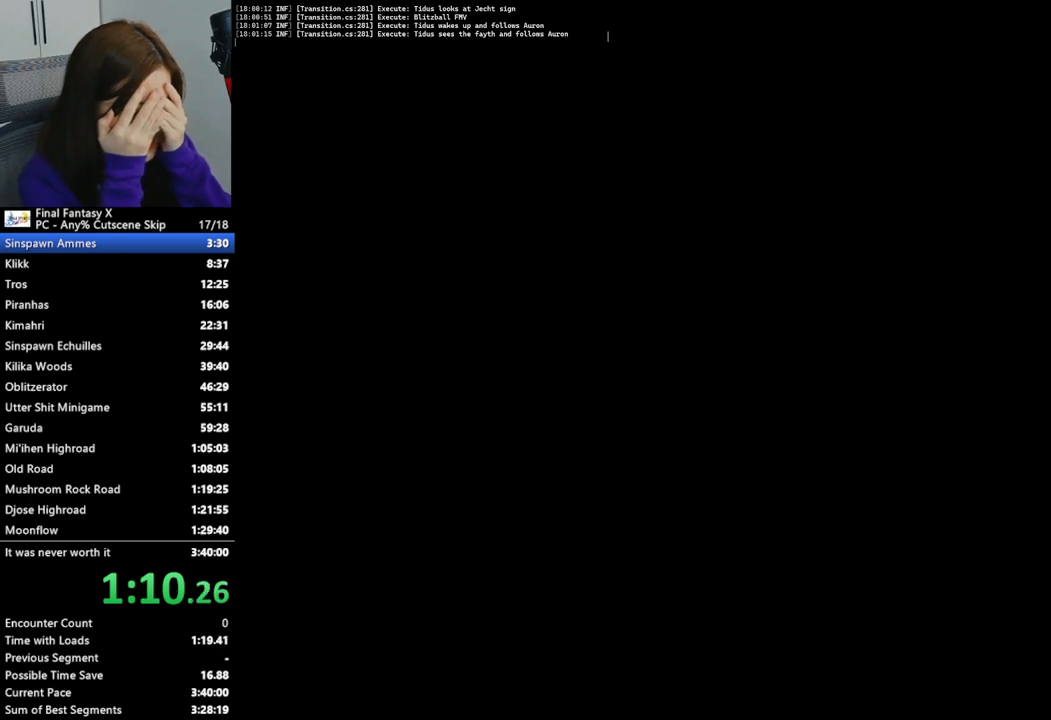
{"buttons": [], "left_stick": "center", "right_stick": "center", "events": []}
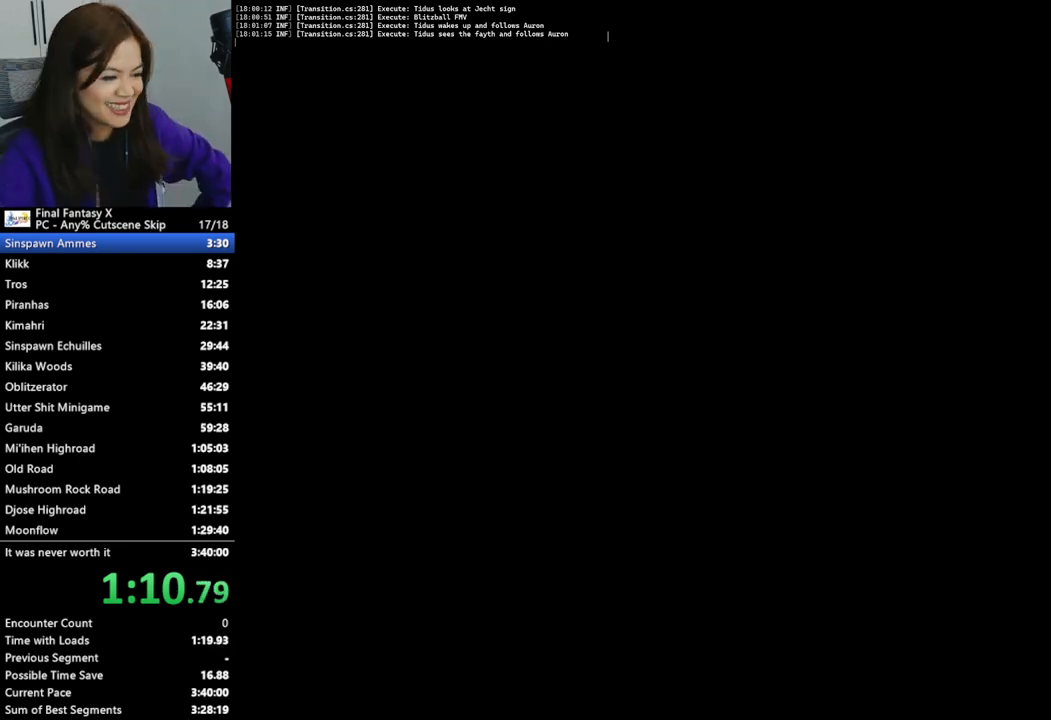
{"buttons": [], "left_stick": "center", "right_stick": "center", "events": []}
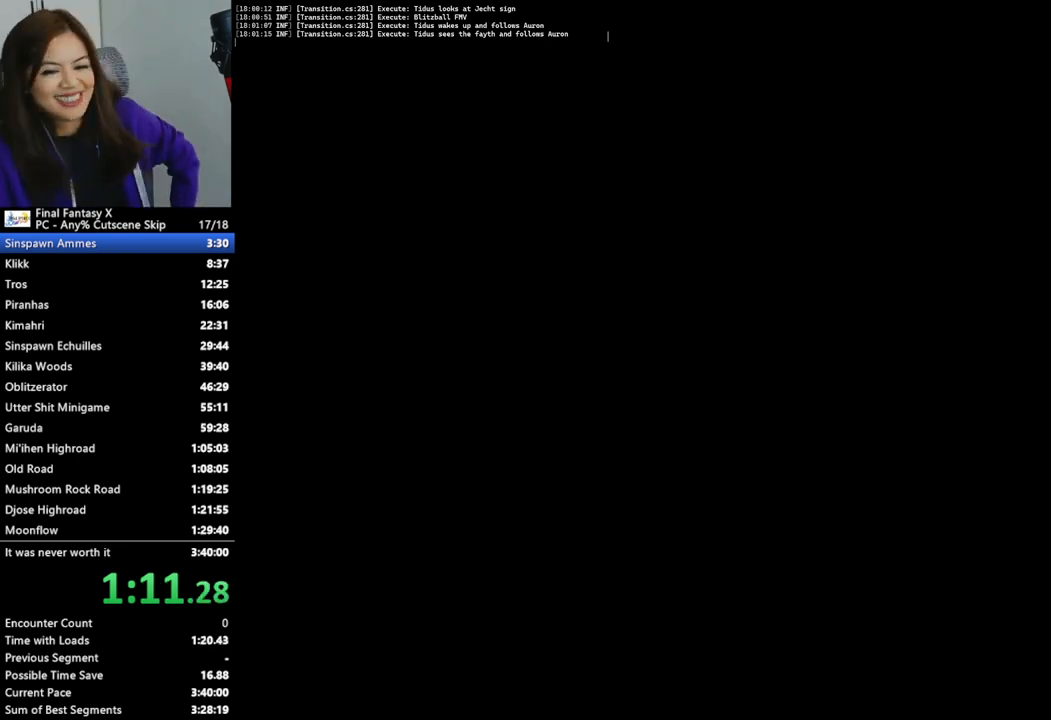
{"buttons": [], "left_stick": "center", "right_stick": "center", "events": []}
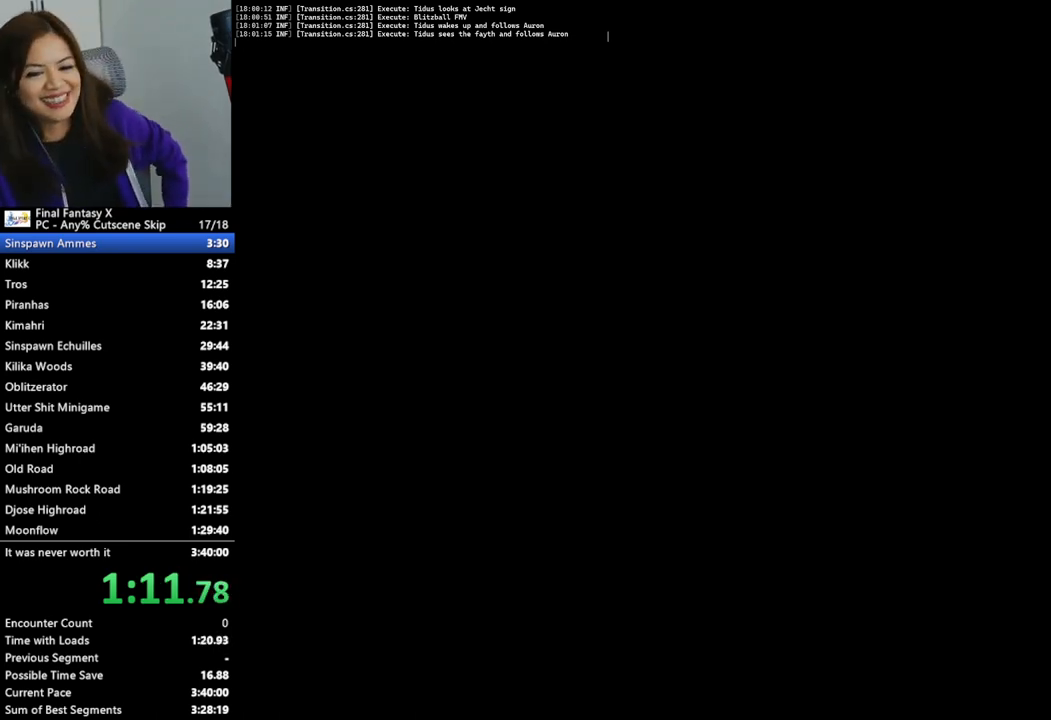
{"buttons": ["L2"], "left_stick": "center", "right_stick": "center", "events": [[467, "L2", "down"]]}
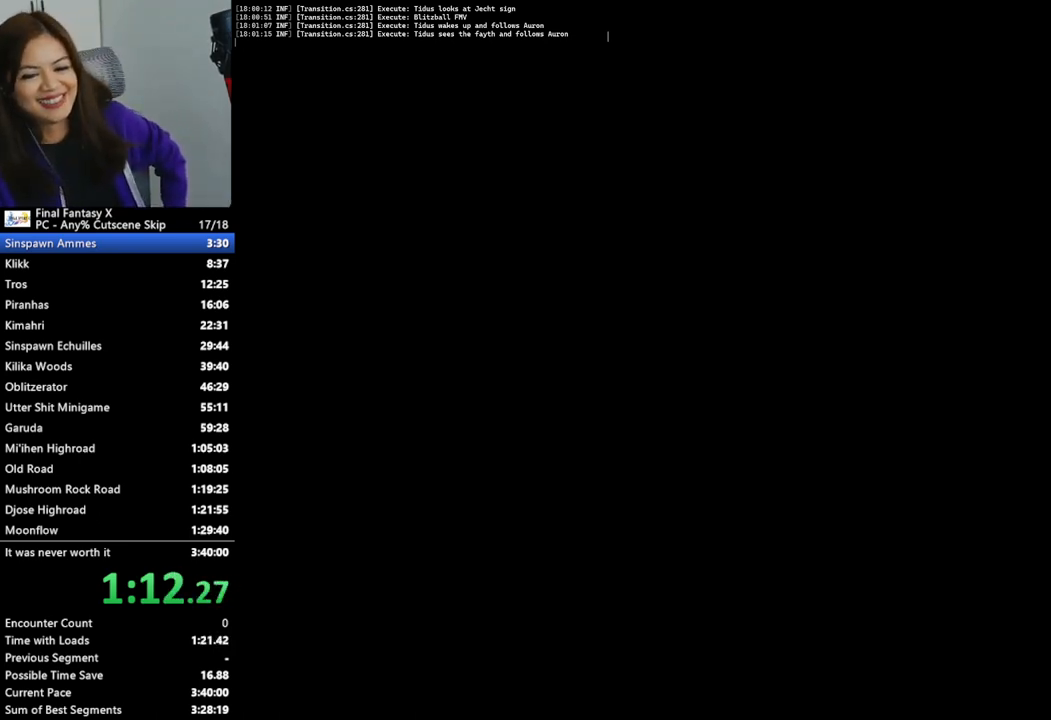
{"buttons": ["L2"], "left_stick": "center", "right_stick": "center", "events": []}
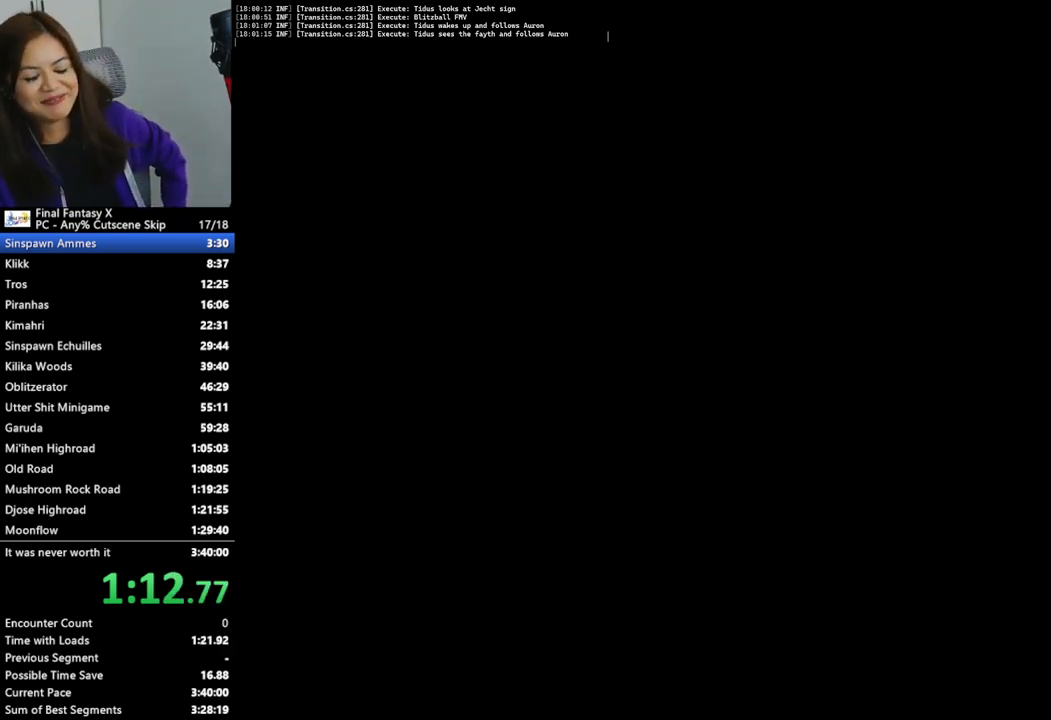
{"buttons": ["L2"], "left_stick": "center", "right_stick": "center", "events": []}
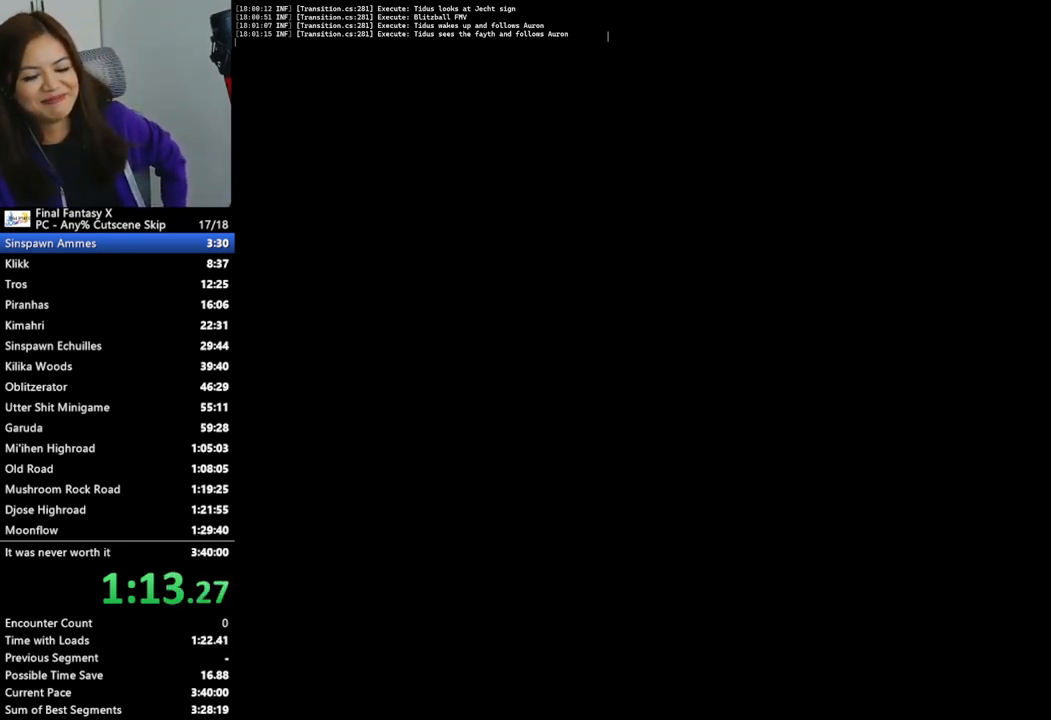
{"buttons": ["L2"], "left_stick": "center", "right_stick": "center", "events": []}
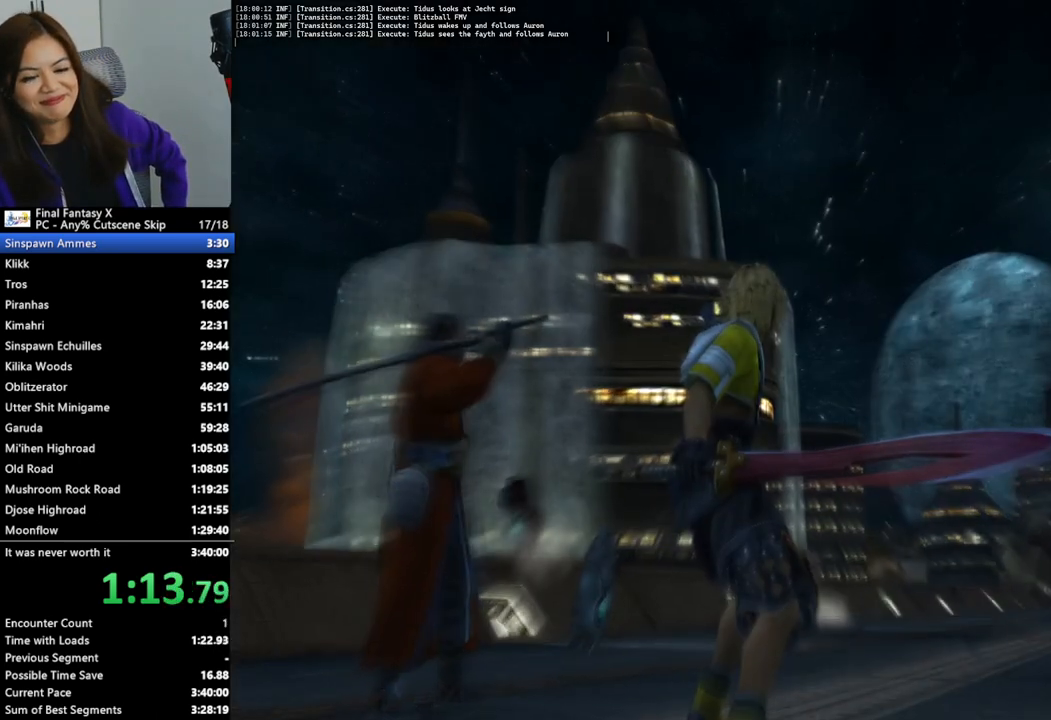
{"buttons": ["L2"], "left_stick": "center", "right_stick": "center", "events": []}
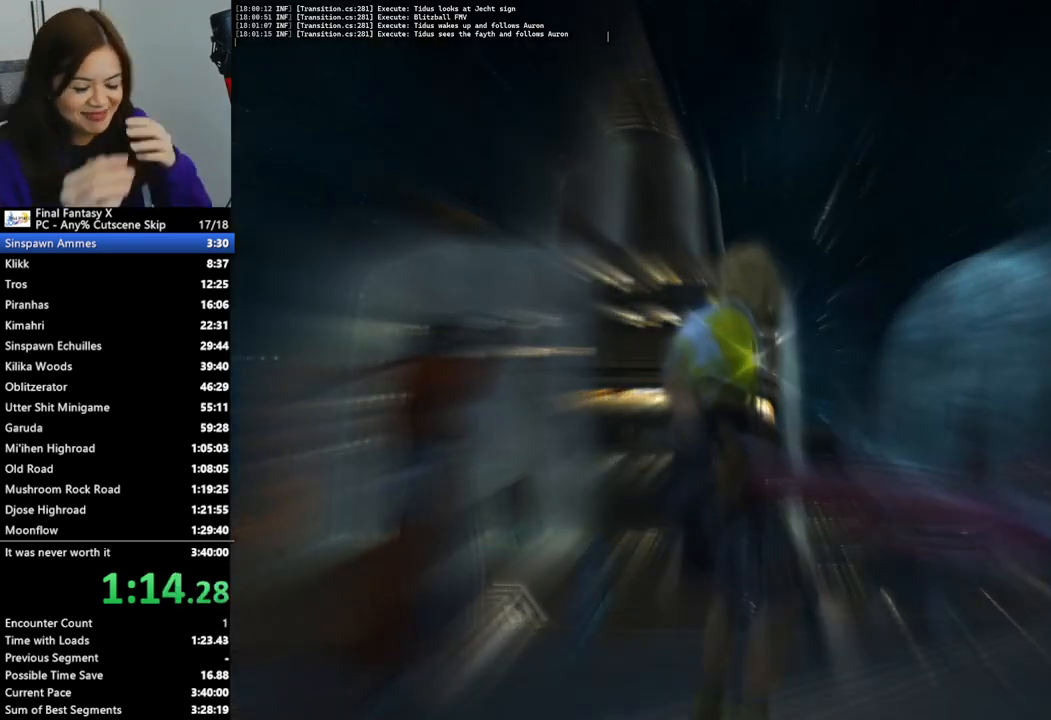
{"buttons": ["L2"], "left_stick": "center", "right_stick": "center", "events": []}
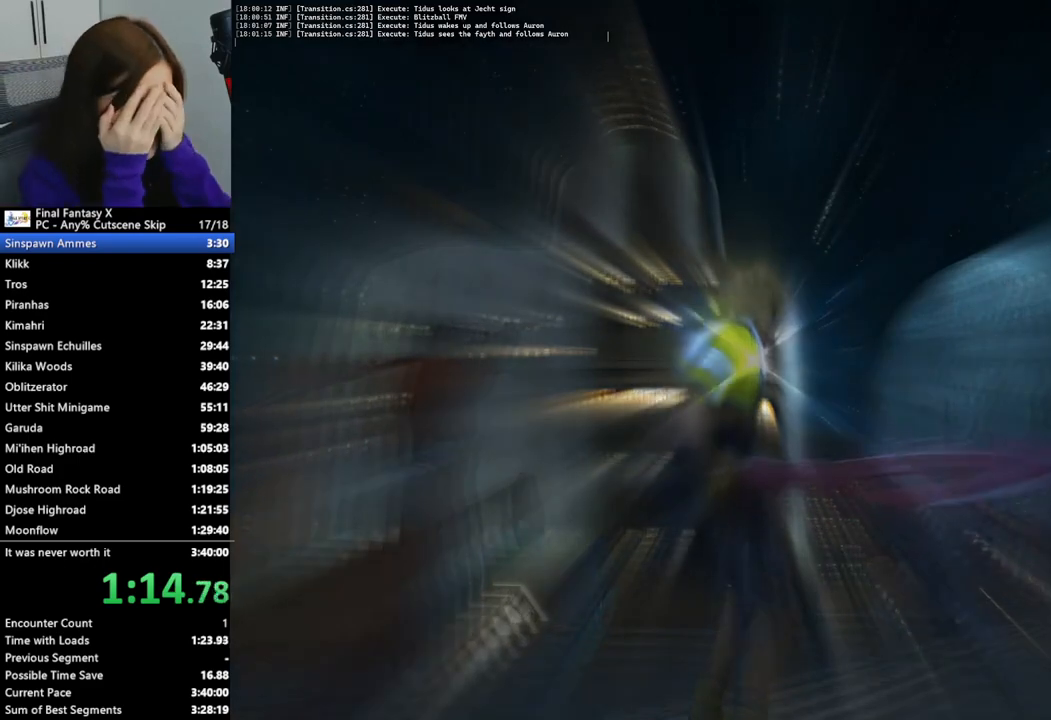
{"buttons": ["L2"], "left_stick": "center", "right_stick": "center", "events": []}
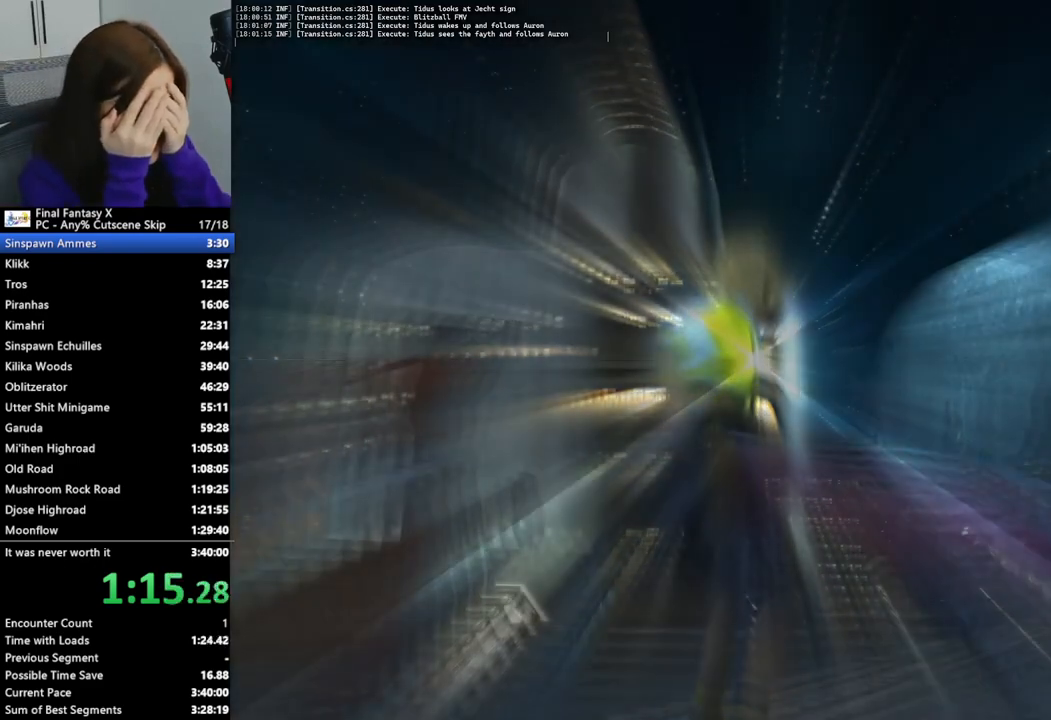
{"buttons": ["L2"], "left_stick": "center", "right_stick": "center", "events": []}
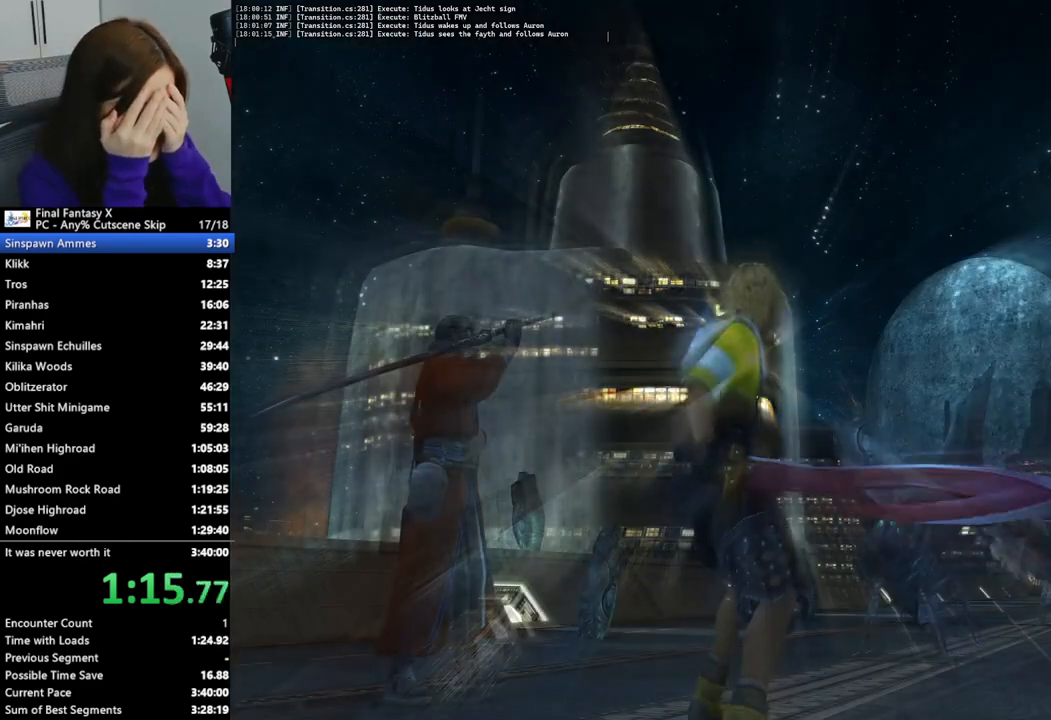
{"buttons": ["L2"], "left_stick": "center", "right_stick": "center", "events": []}
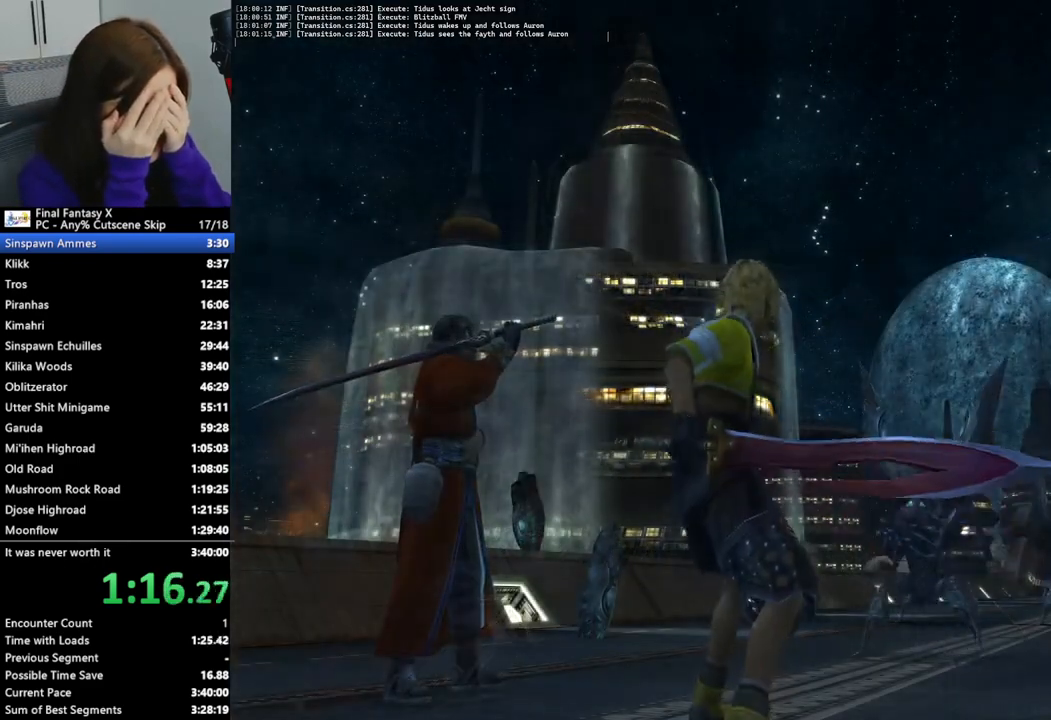
{"buttons": ["L2"], "left_stick": "center", "right_stick": "center", "events": []}
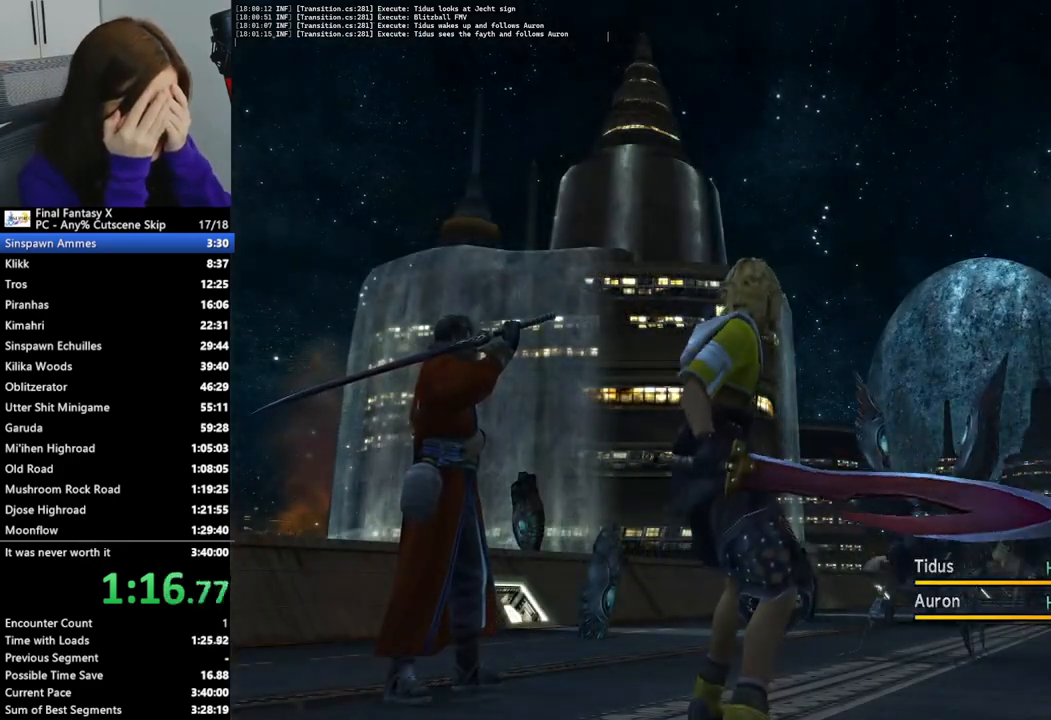
{"buttons": ["L2"], "left_stick": "center", "right_stick": "center", "events": []}
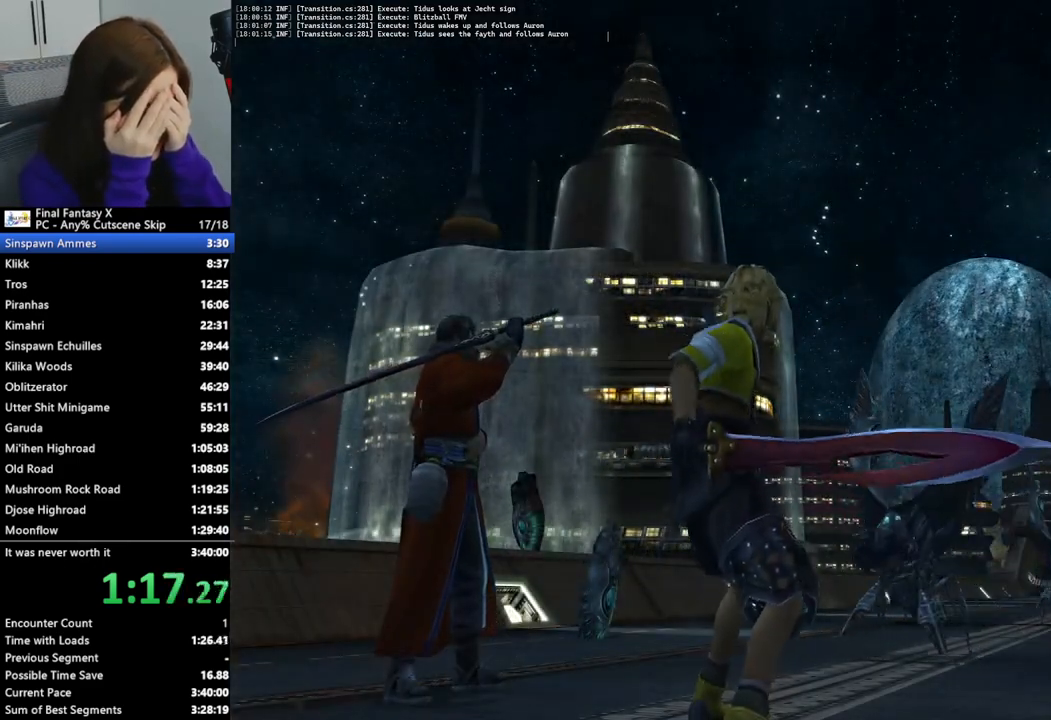
{"buttons": ["L2"], "left_stick": "center", "right_stick": "center", "events": []}
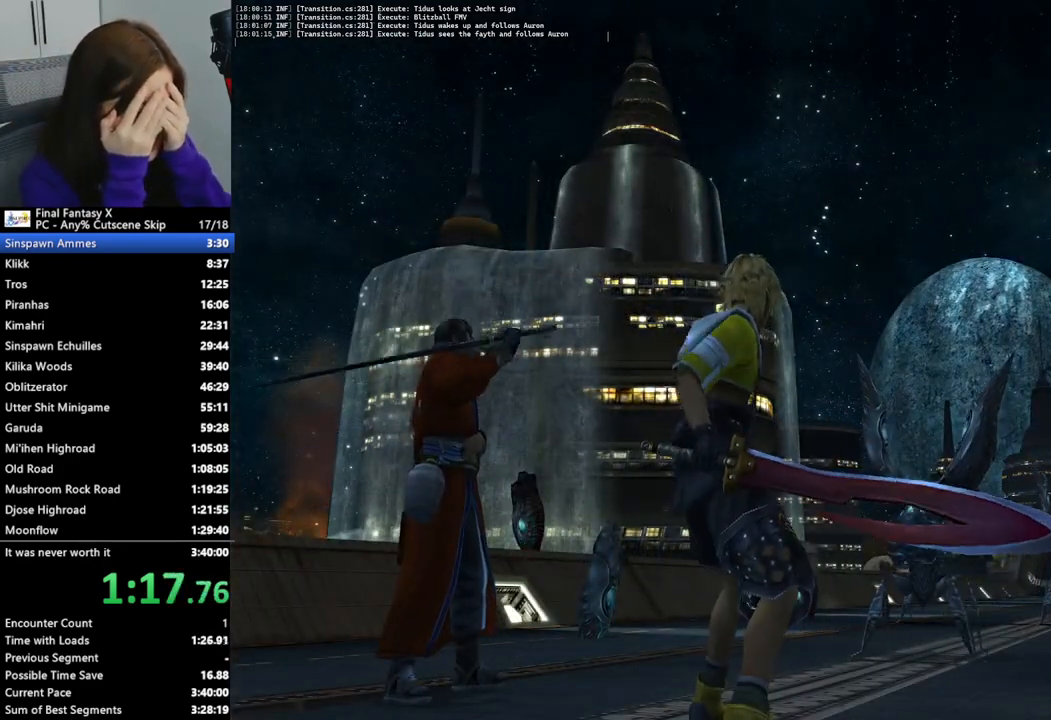
{"buttons": ["L2"], "left_stick": "center", "right_stick": "center", "events": []}
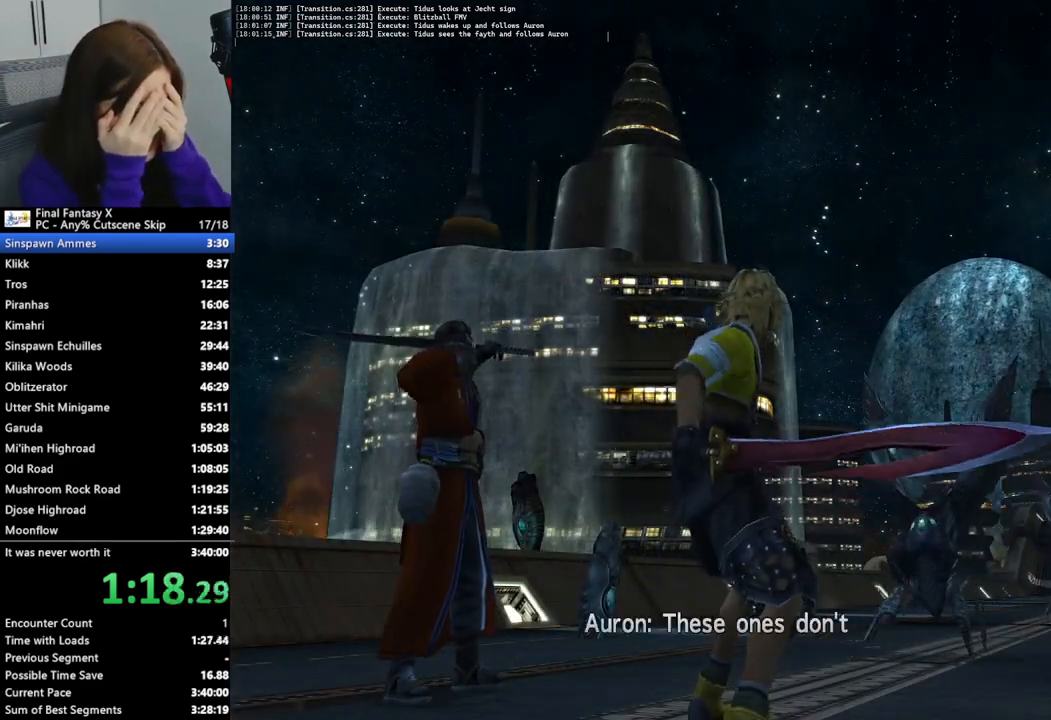
{"buttons": ["L2"], "left_stick": "center", "right_stick": "center", "events": []}
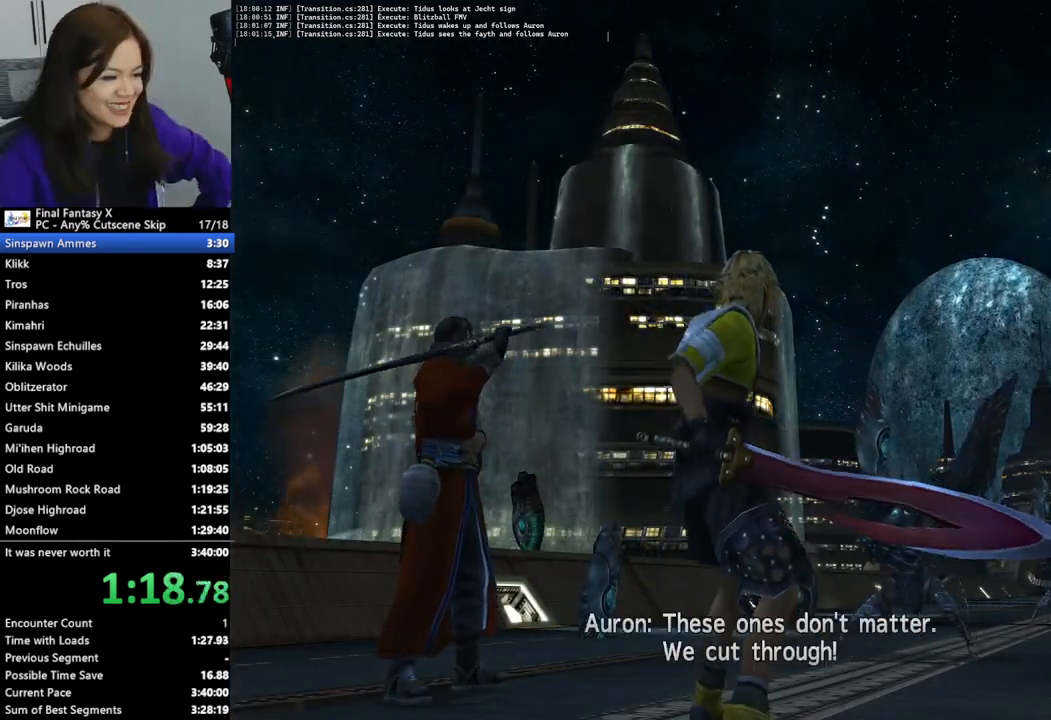
{"buttons": ["TRIANGLE"], "left_stick": "center", "right_stick": "center", "events": [[267, "L2", "up"], [500, "TRIANGLE", "down"]]}
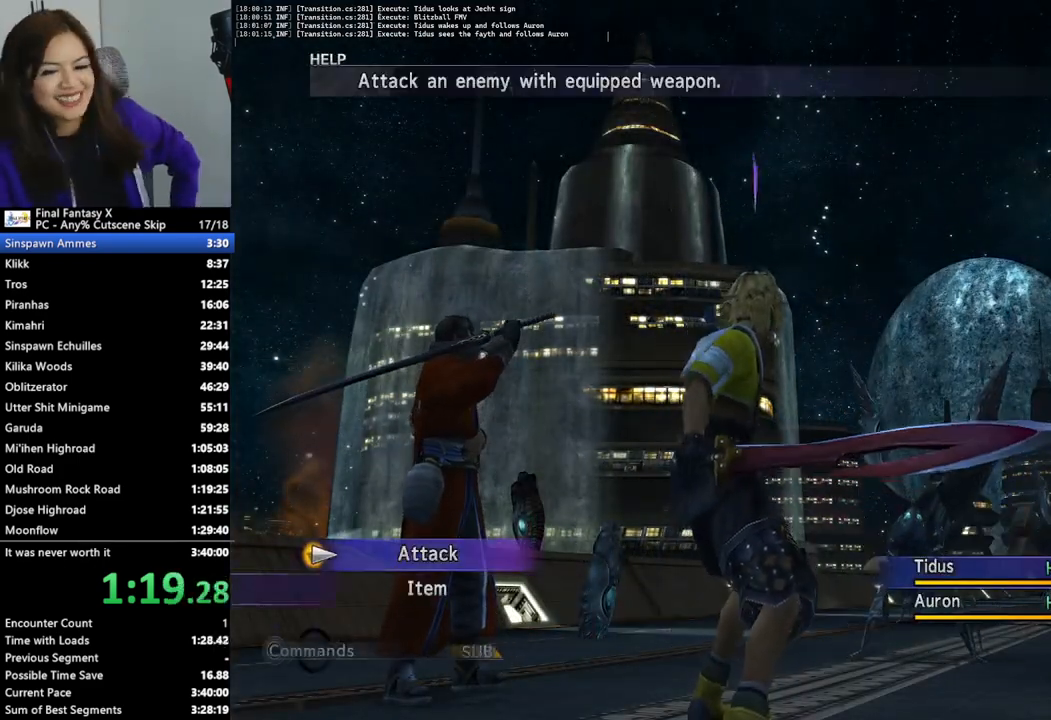
{"buttons": [], "left_stick": "center", "right_stick": "center", "events": [[100, "TRIANGLE", "up"], [200, "TRIANGLE", "down"], [300, "TRIANGLE", "up"], [367, "TRIANGLE", "down"], [467, "TRIANGLE", "up"]]}
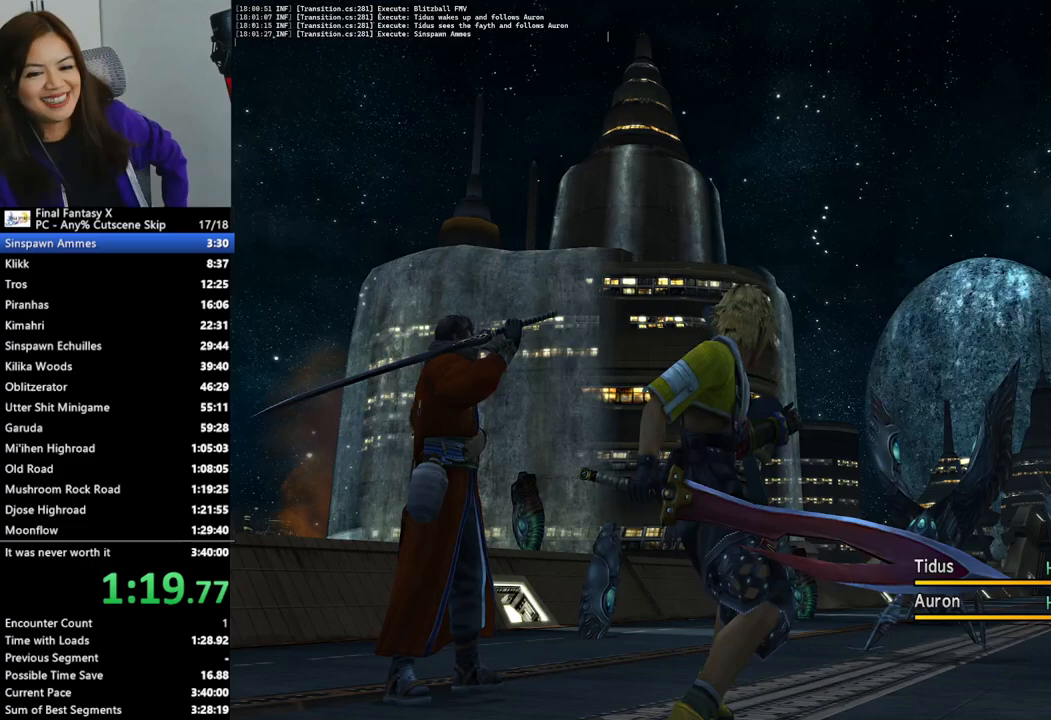
{"buttons": ["L2"], "left_stick": "center", "right_stick": "center", "events": [[33, "L2", "down"]]}
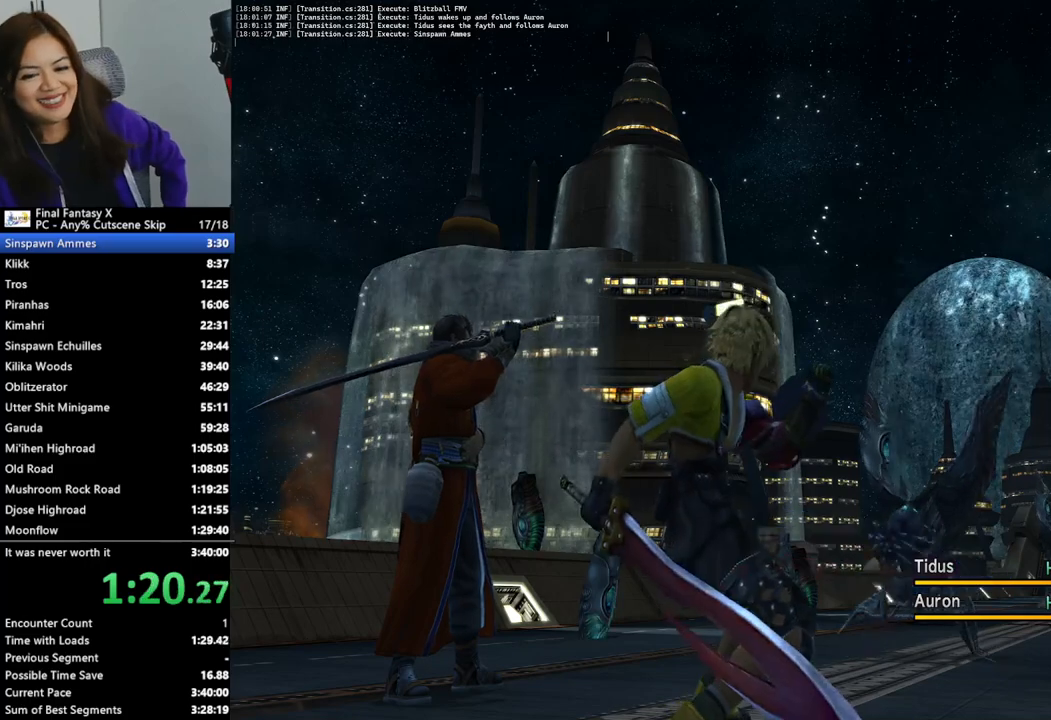
{"buttons": ["L2"], "left_stick": "center", "right_stick": "center", "events": []}
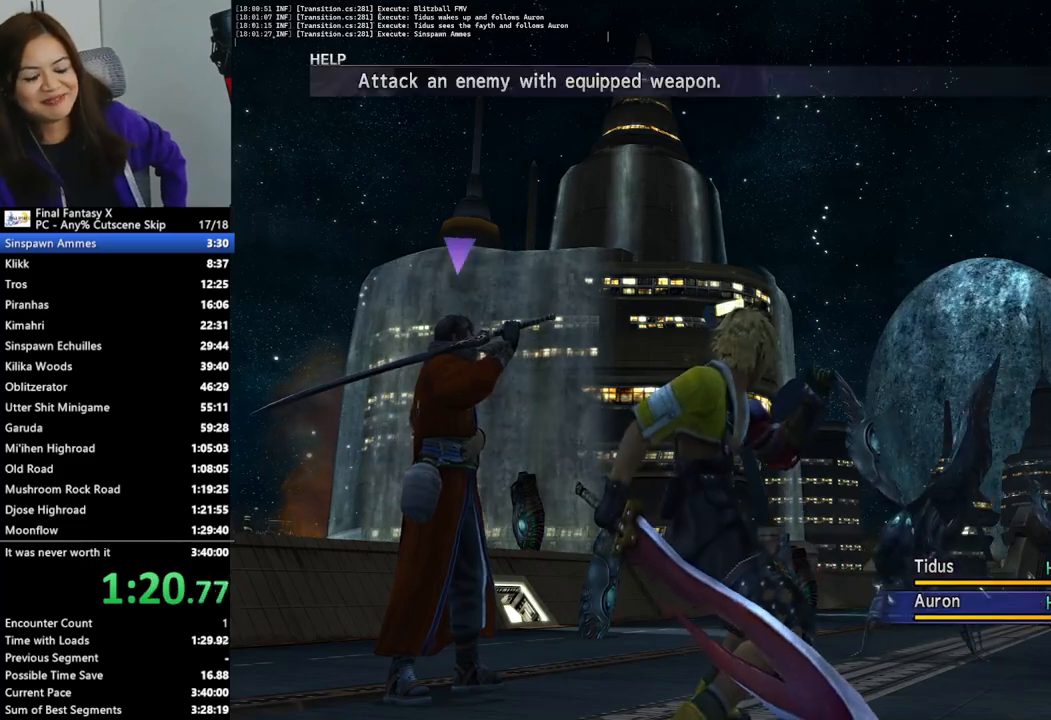
{"buttons": ["L2"], "left_stick": "center", "right_stick": "center", "events": []}
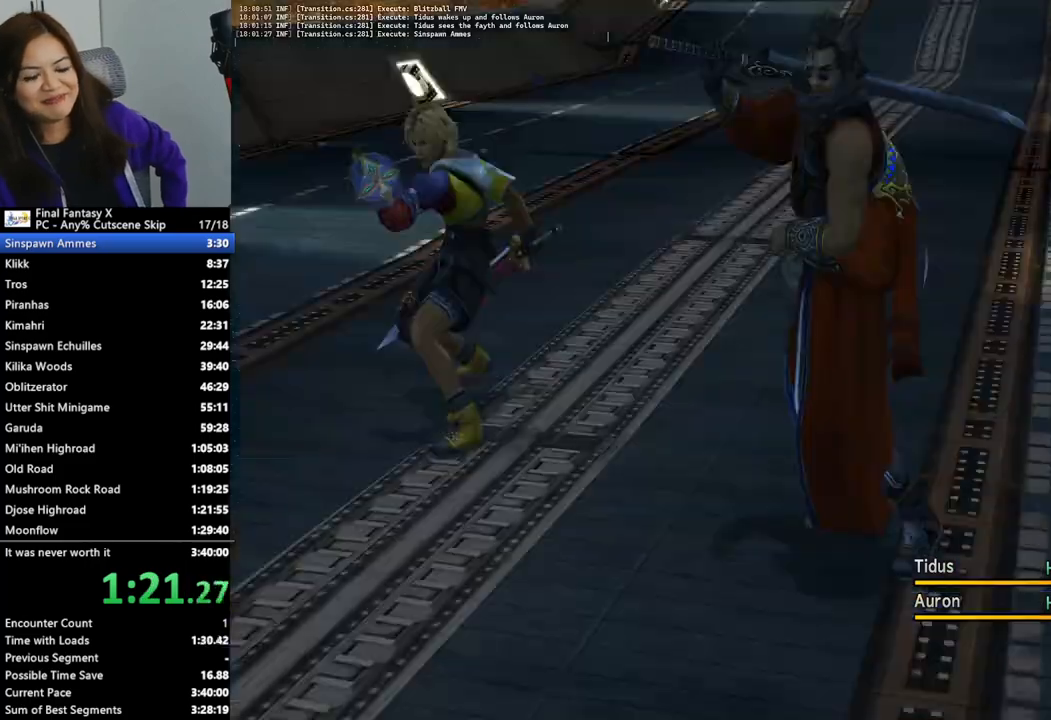
{"buttons": ["L2"], "left_stick": "center", "right_stick": "center", "events": []}
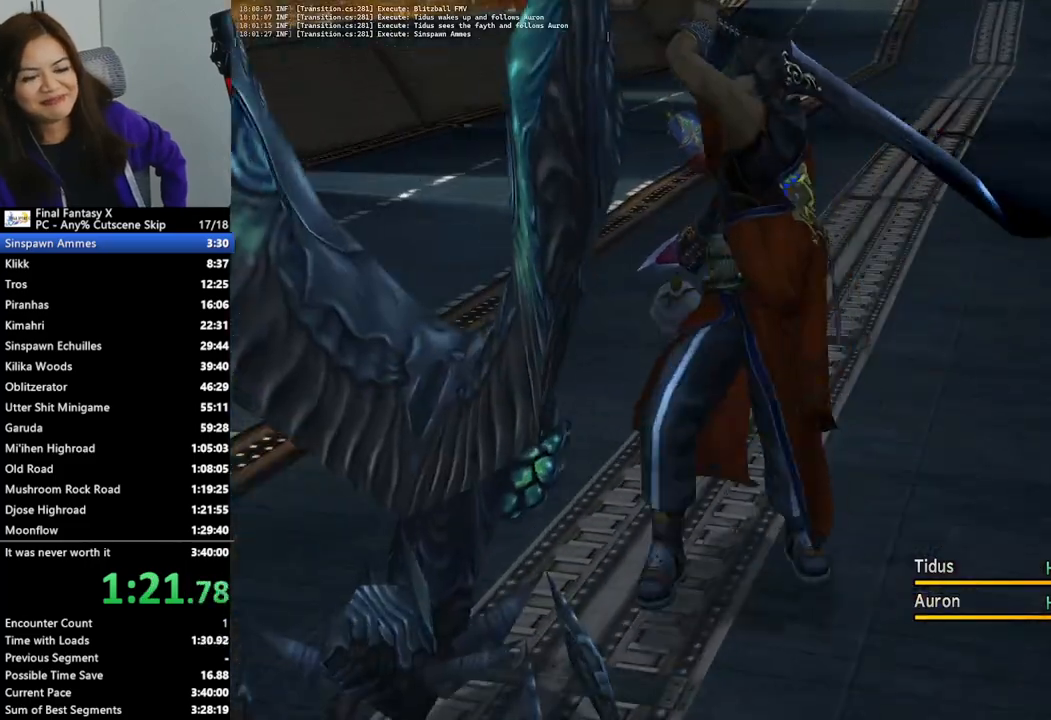
{"buttons": ["L2"], "left_stick": "center", "right_stick": "center", "events": []}
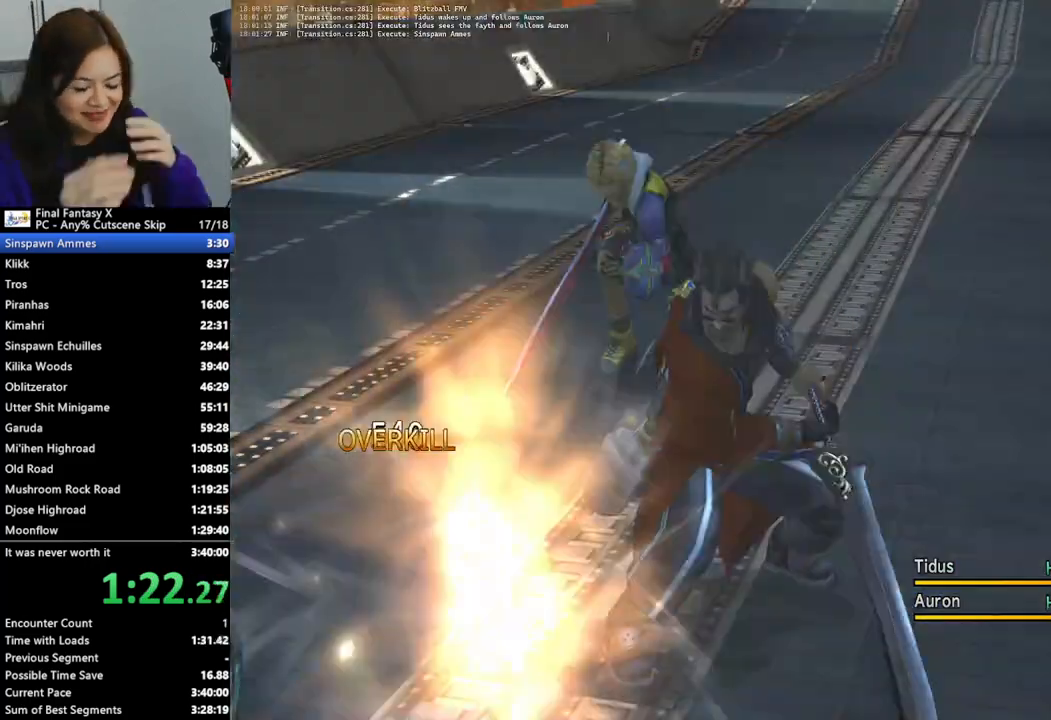
{"buttons": ["L2"], "left_stick": "center", "right_stick": "center", "events": []}